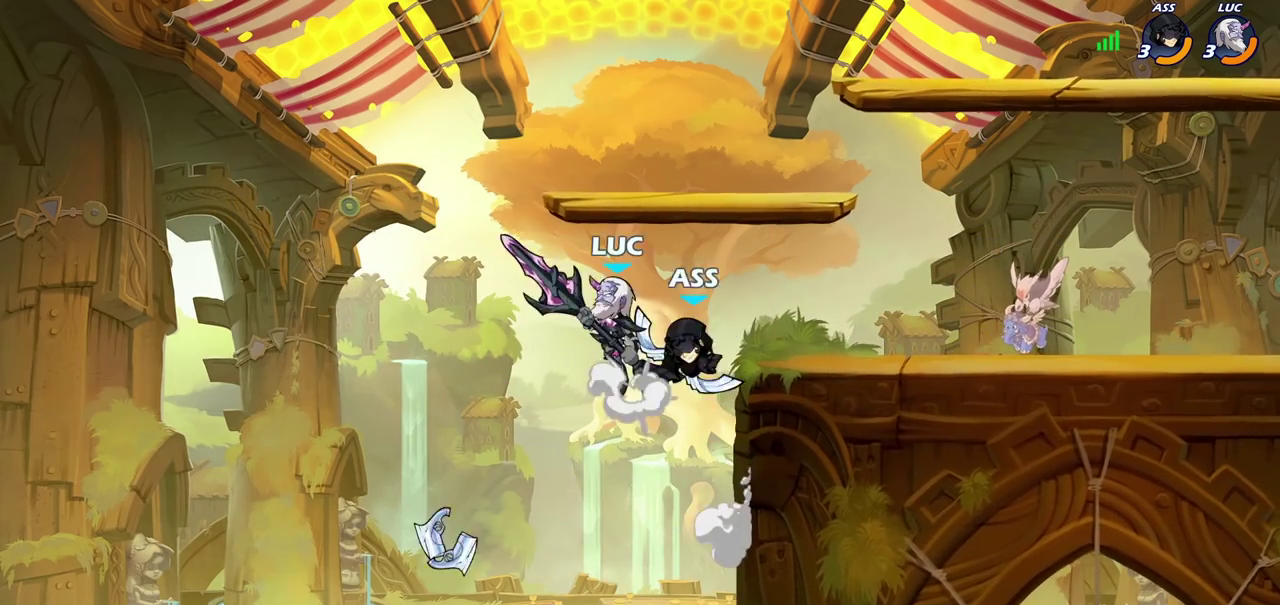
Gameplay with a controller (PlayStation layout); each line is a JSON object with the inputs held at the frame after it (dt_ms = milliseconds from this image to that frame). "events" lists button and stick changes between this image and that frame as [ms after this image, input, new state], when the widget could be followed in between. Not read: L1 R1.
{"dt_ms": 400, "buttons": [], "left_stick": "right", "right_stick": "center", "events": [[50, "left_stick", "up-right"], [67, "CROSS", "up"], [333, "left_stick", "right"]]}
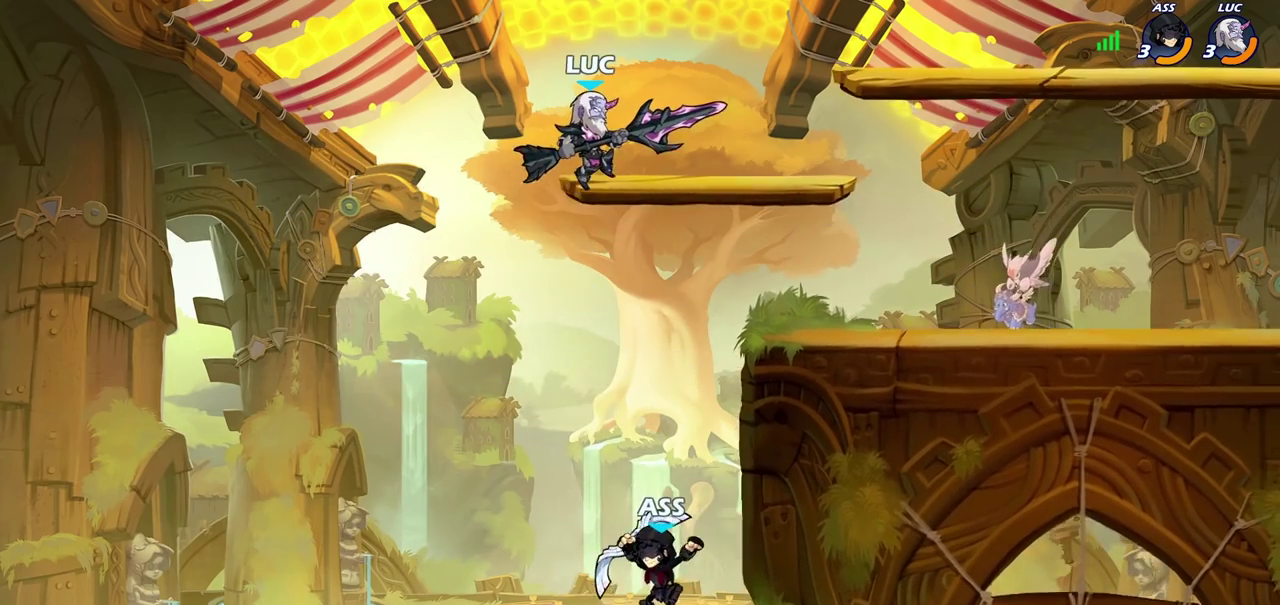
{"dt_ms": 400, "buttons": [], "left_stick": "up-left", "right_stick": "center", "events": [[150, "left_stick", "up-right"], [250, "left_stick", "up-left"]]}
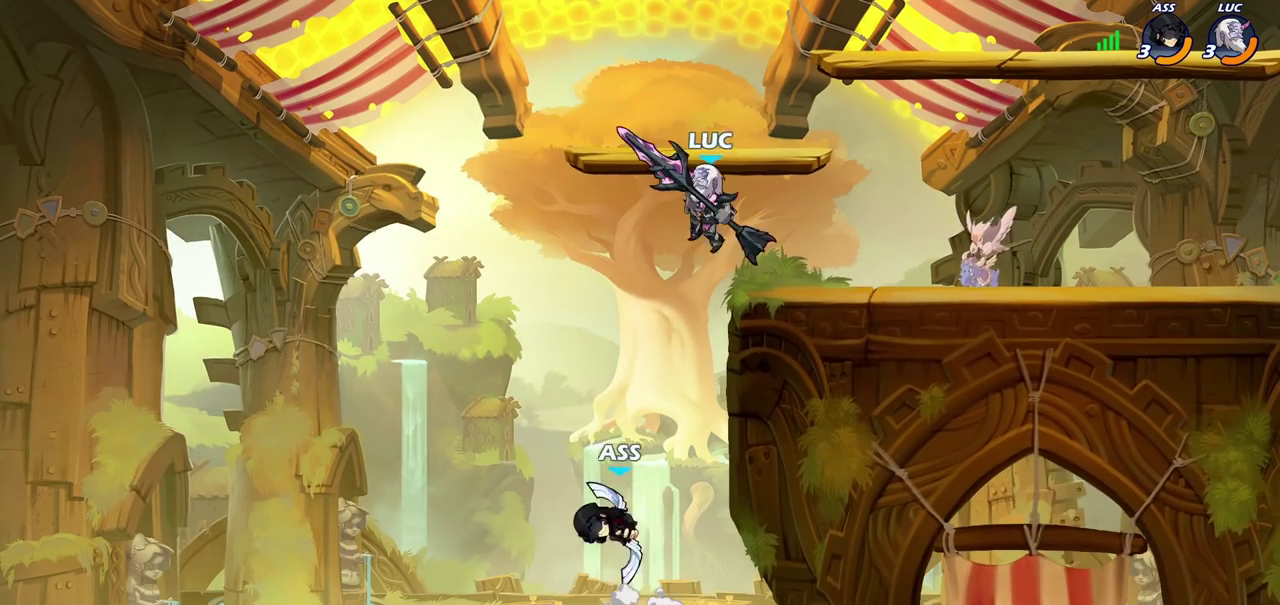
{"dt_ms": 800, "buttons": [], "left_stick": "down-left", "right_stick": "center", "events": [[67, "left_stick", "right"], [133, "CROSS", "down"], [183, "left_stick", "up-right"], [333, "CROSS", "up"], [400, "left_stick", "right"], [500, "left_stick", "down-right"], [550, "left_stick", "down"], [717, "left_stick", "down-left"]]}
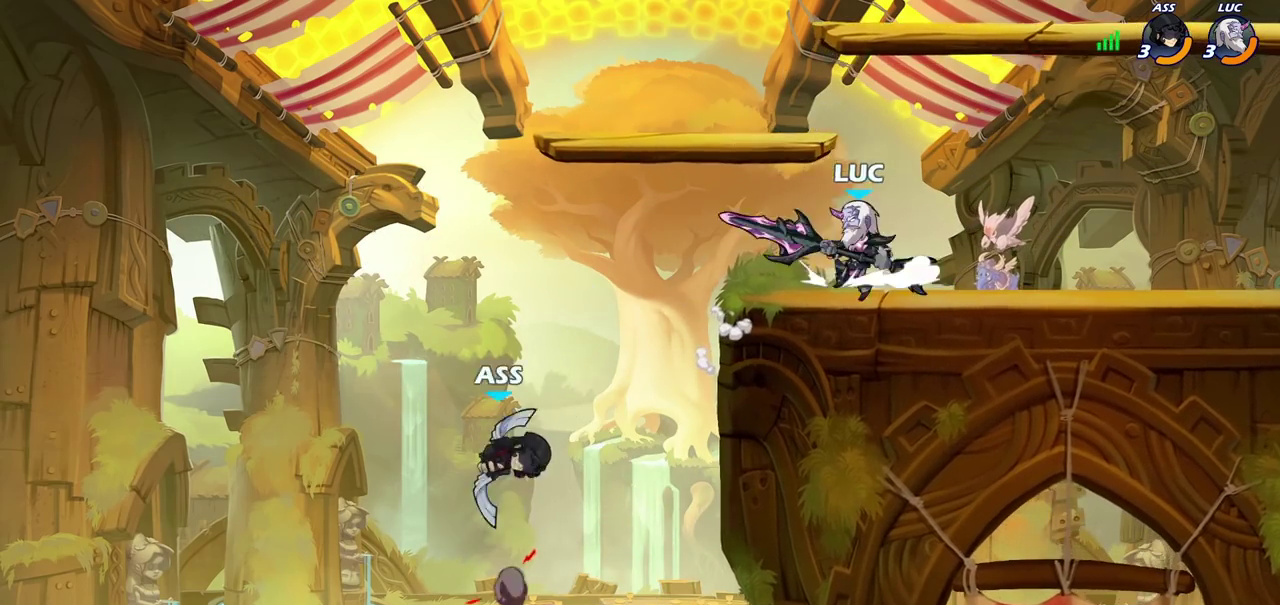
{"dt_ms": 300, "buttons": ["CIRCLE"], "left_stick": "down-left", "right_stick": "center", "events": [[100, "left_stick", "down"], [250, "CIRCLE", "down"], [267, "left_stick", "down-left"]]}
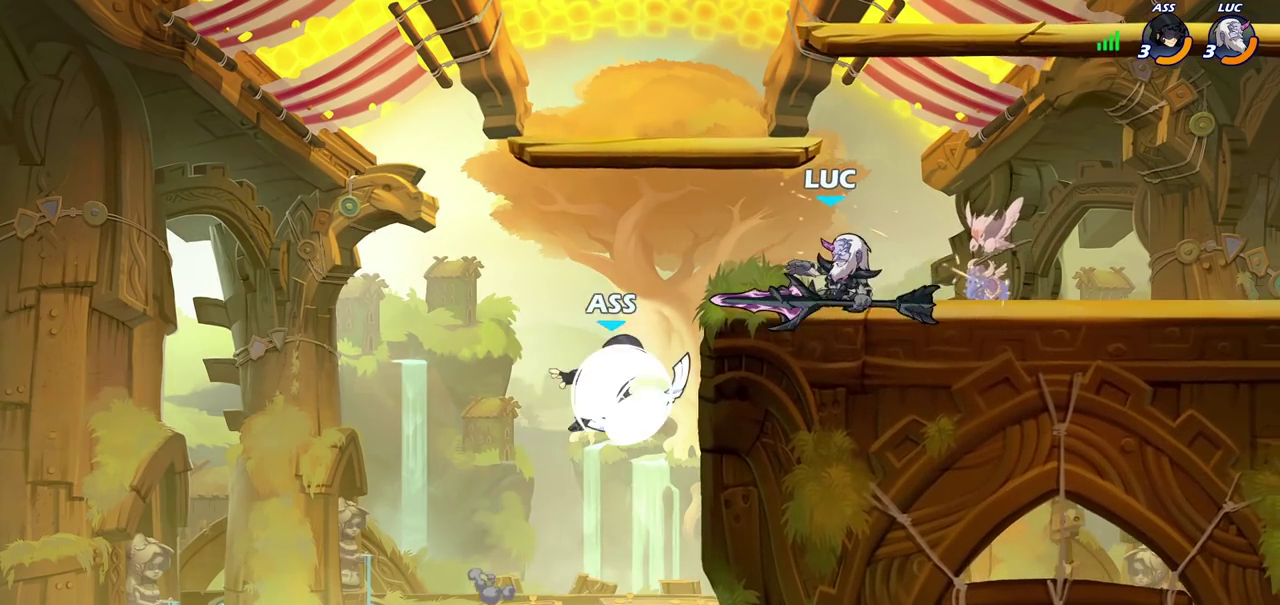
{"dt_ms": 500, "buttons": [], "left_stick": "center", "right_stick": "center", "events": [[33, "CIRCLE", "up"], [50, "left_stick", "center"]]}
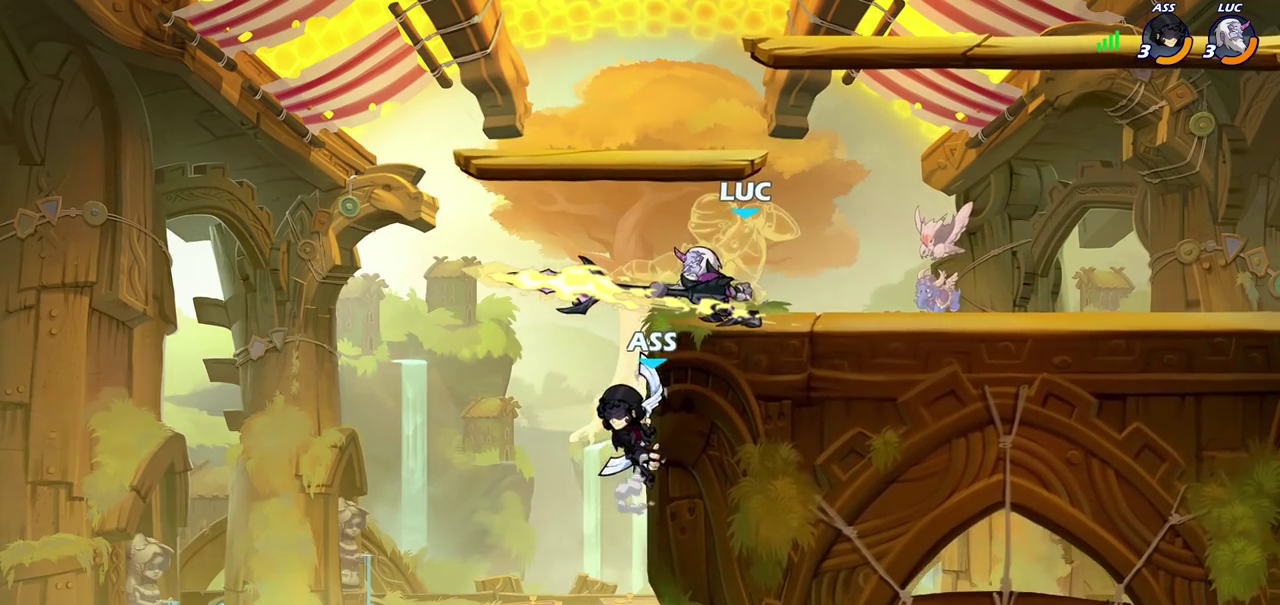
{"dt_ms": 700, "buttons": [], "left_stick": "center", "right_stick": "center", "events": [[333, "SQUARE", "down"], [417, "SQUARE", "up"], [517, "SQUARE", "down"], [617, "SQUARE", "up"]]}
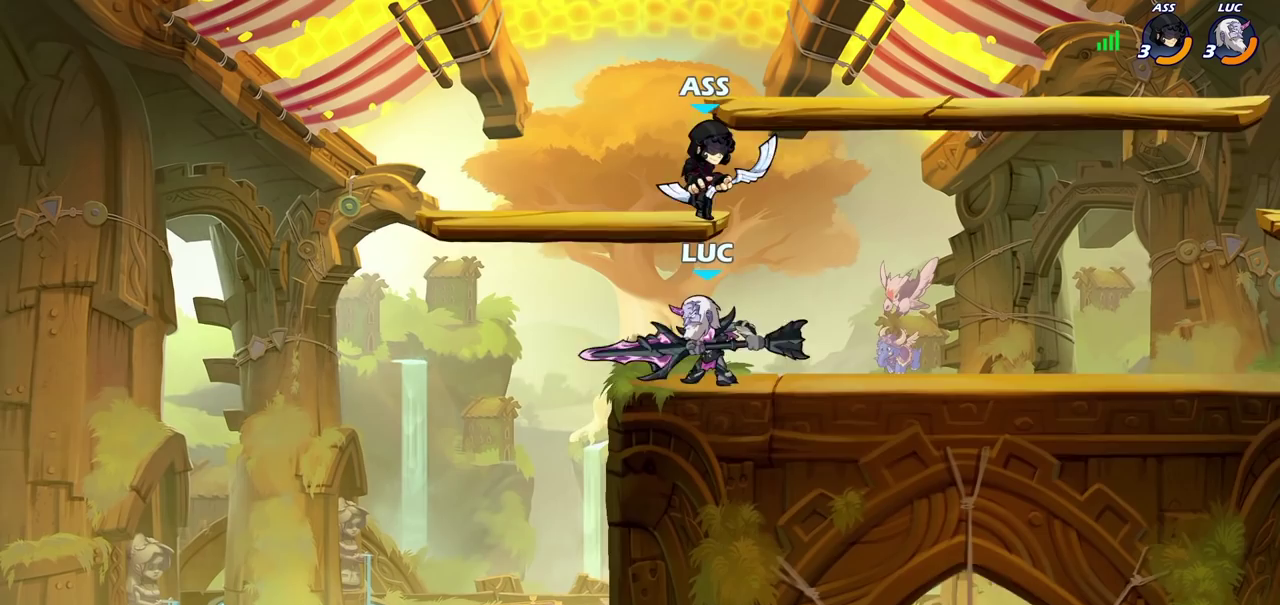
{"dt_ms": 300, "buttons": [], "left_stick": "down-right", "right_stick": "center", "events": [[200, "left_stick", "right"], [300, "left_stick", "down-right"]]}
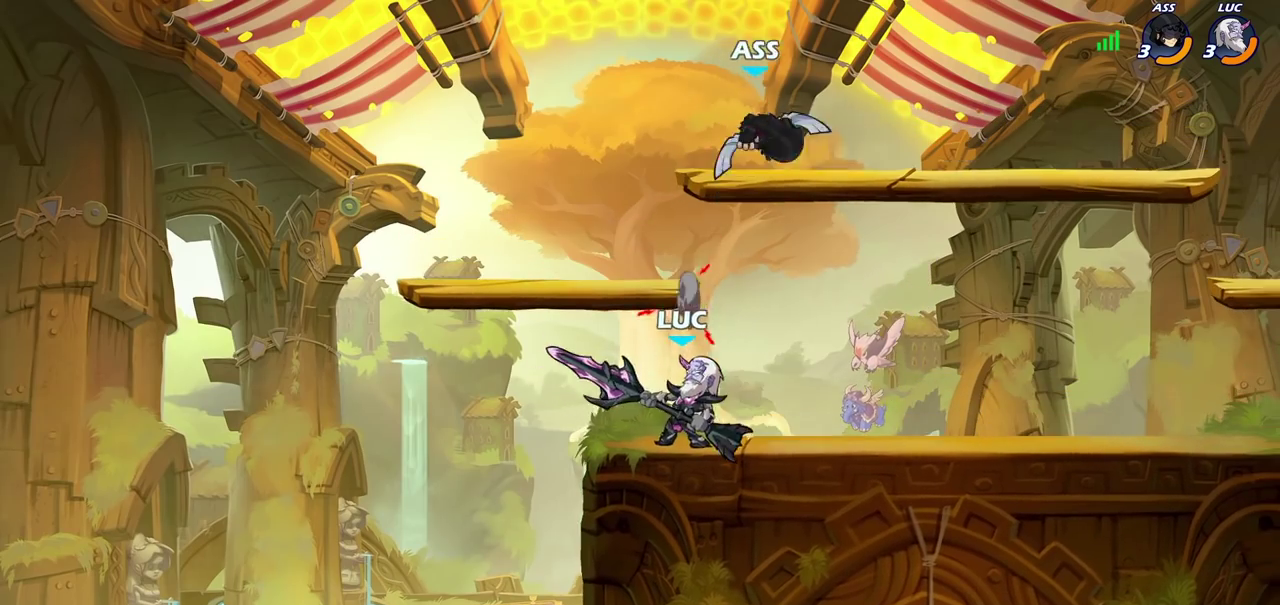
{"dt_ms": 300, "buttons": [], "left_stick": "center", "right_stick": "center", "events": [[67, "SQUARE", "down"], [67, "left_stick", "down"], [117, "SQUARE", "up"], [283, "left_stick", "center"]]}
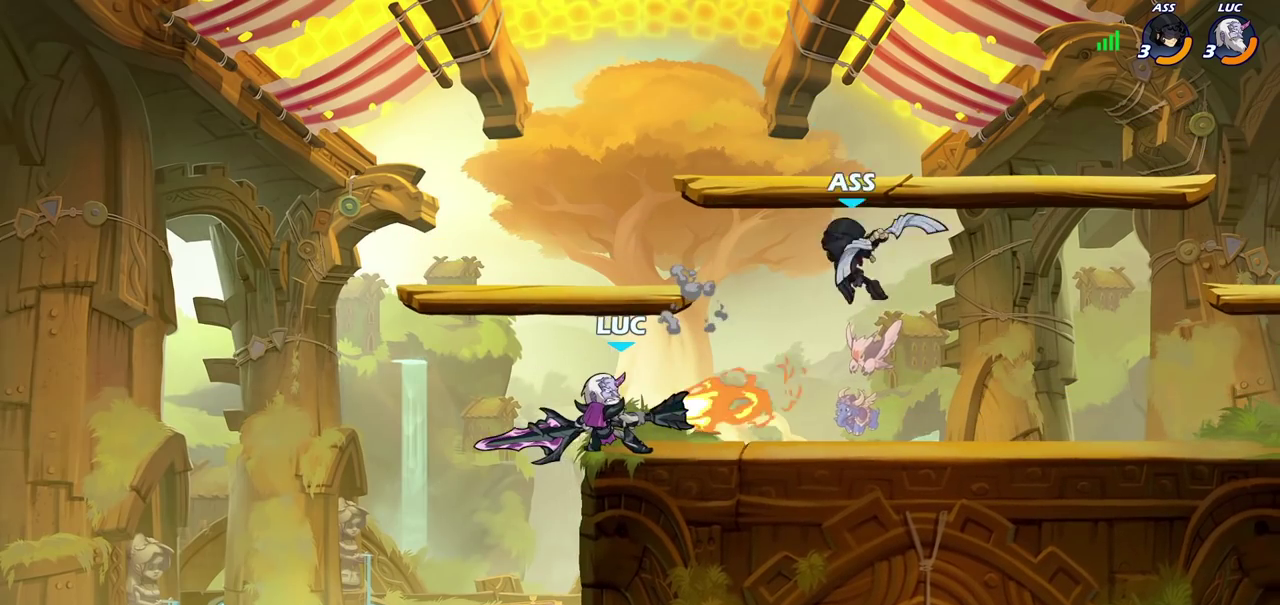
{"dt_ms": 700, "buttons": [], "left_stick": "right", "right_stick": "center", "events": [[400, "left_stick", "right"], [533, "CROSS", "down"], [600, "SQUARE", "down"], [633, "right_stick", "down-left"], [650, "CROSS", "up"], [683, "SQUARE", "up"], [683, "right_stick", "center"]]}
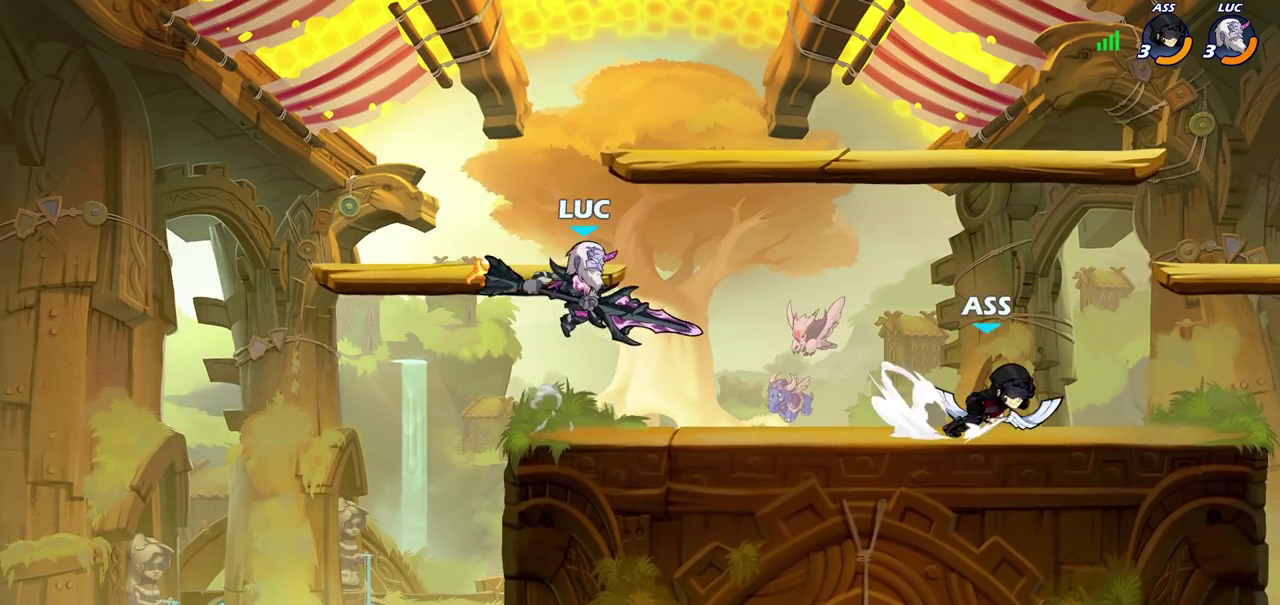
{"dt_ms": 300, "buttons": [], "left_stick": "up-left", "right_stick": "center", "events": [[267, "left_stick", "up-left"]]}
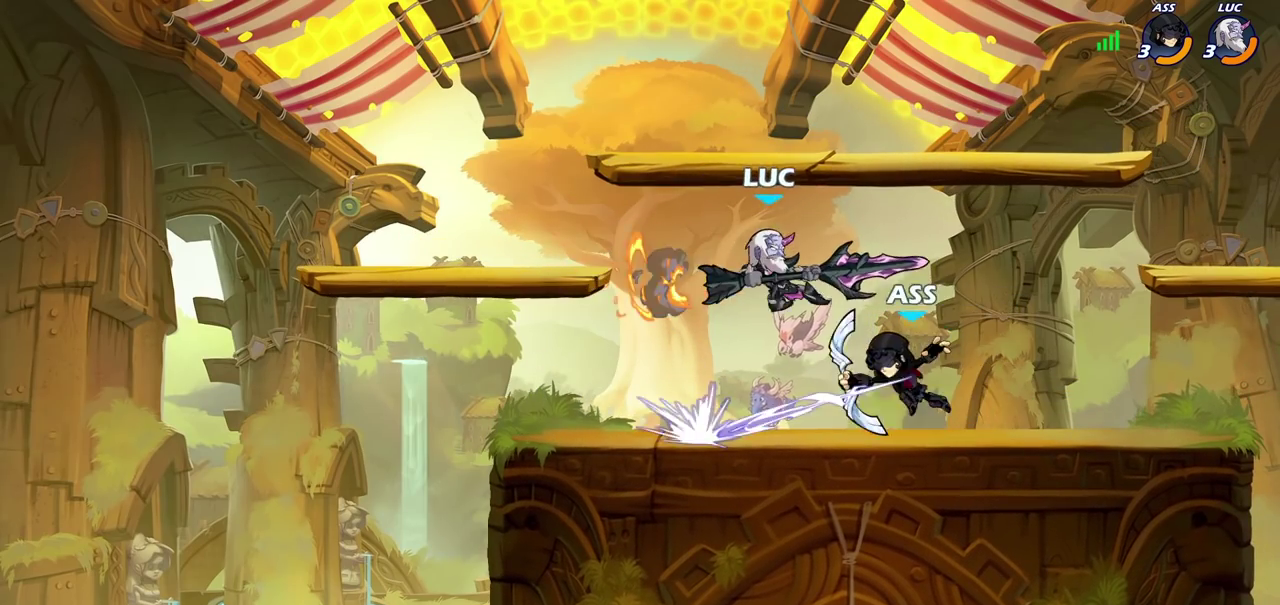
{"dt_ms": 700, "buttons": [], "left_stick": "up-left", "right_stick": "center", "events": [[117, "left_stick", "right"], [217, "left_stick", "up-right"], [267, "left_stick", "right"], [333, "left_stick", "up-left"], [367, "CROSS", "down"], [417, "left_stick", "up-right"], [450, "R2", "down"], [500, "CROSS", "up"], [600, "left_stick", "up-left"], [650, "R2", "up"]]}
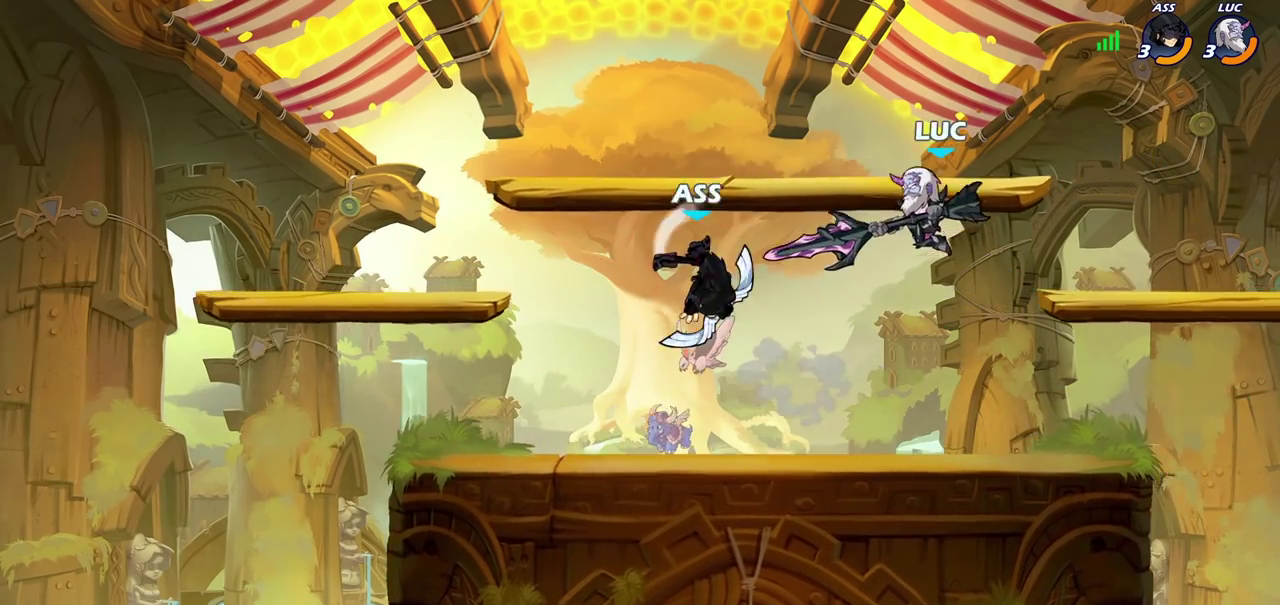
{"dt_ms": 700, "buttons": [], "left_stick": "left", "right_stick": "center", "events": [[33, "left_stick", "left"], [233, "SQUARE", "down"], [317, "SQUARE", "up"]]}
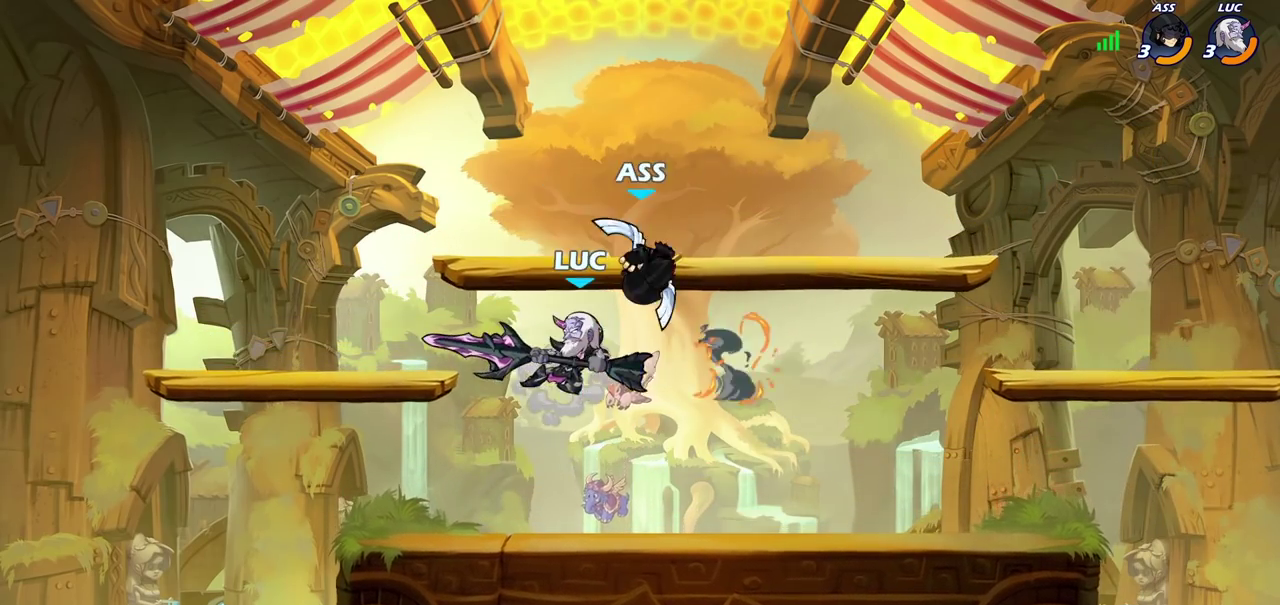
{"dt_ms": 300, "buttons": ["CROSS"], "left_stick": "up-left", "right_stick": "center", "events": [[100, "left_stick", "up-left"], [250, "CROSS", "down"]]}
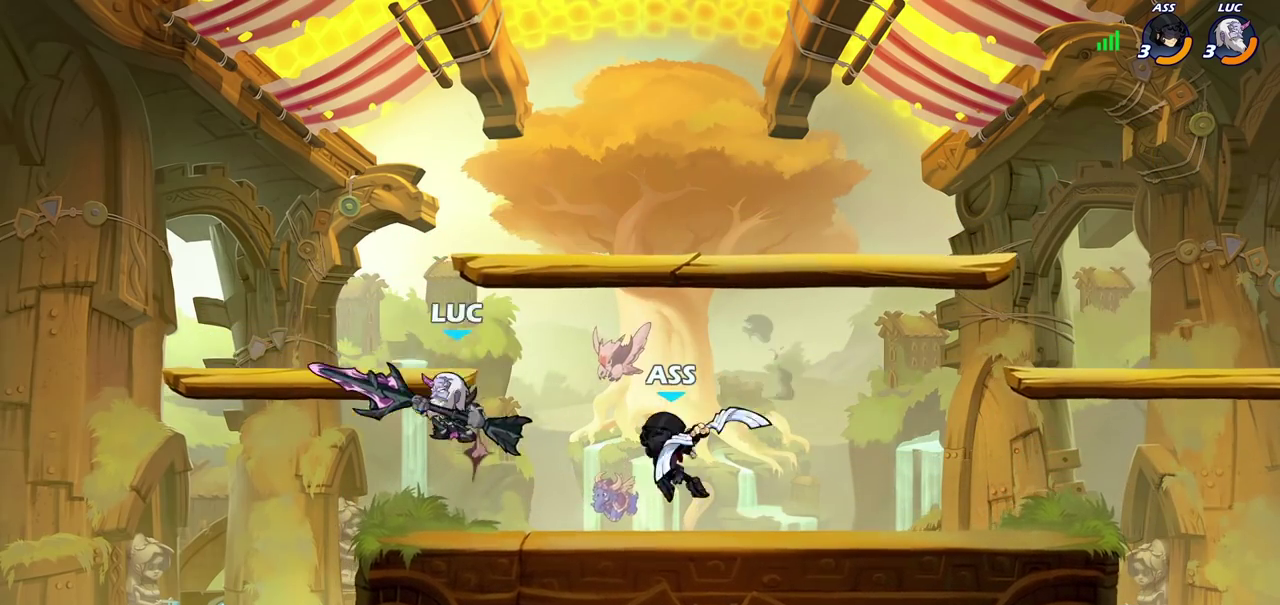
{"dt_ms": 300, "buttons": [], "left_stick": "down", "right_stick": "center", "events": [[67, "left_stick", "right"], [117, "left_stick", "up-right"], [150, "CROSS", "up"], [183, "left_stick", "down-right"], [233, "left_stick", "down"]]}
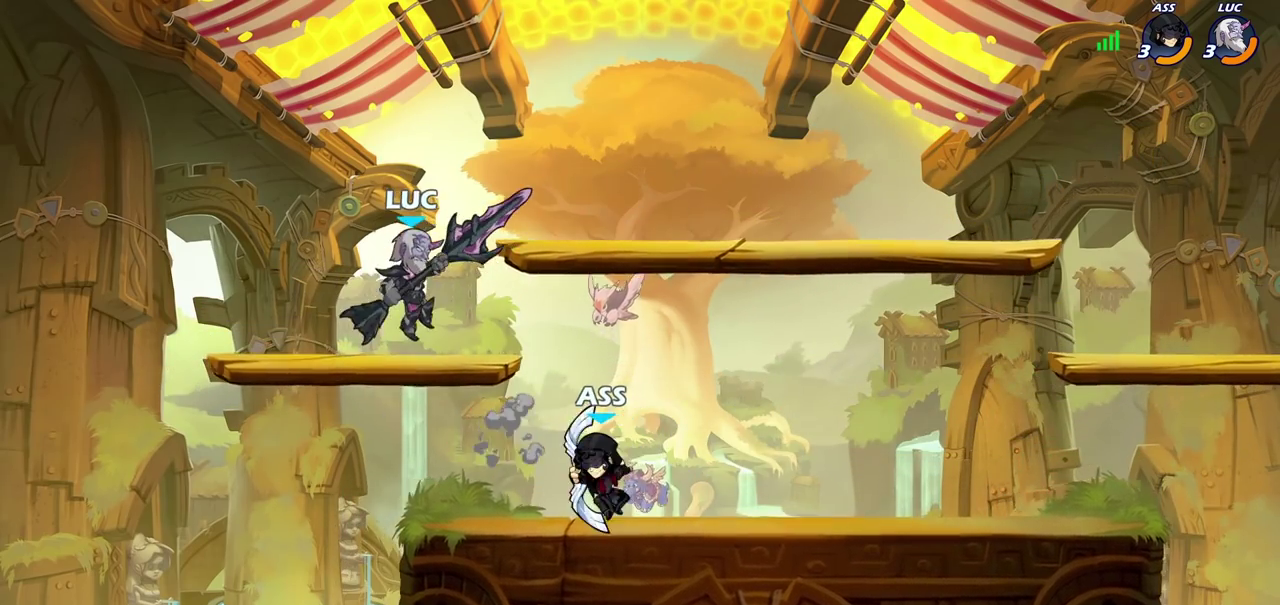
{"dt_ms": 700, "buttons": [], "left_stick": "center", "right_stick": "center", "events": [[33, "left_stick", "down-right"], [233, "left_stick", "right"], [467, "SQUARE", "down"], [567, "SQUARE", "up"], [600, "left_stick", "center"]]}
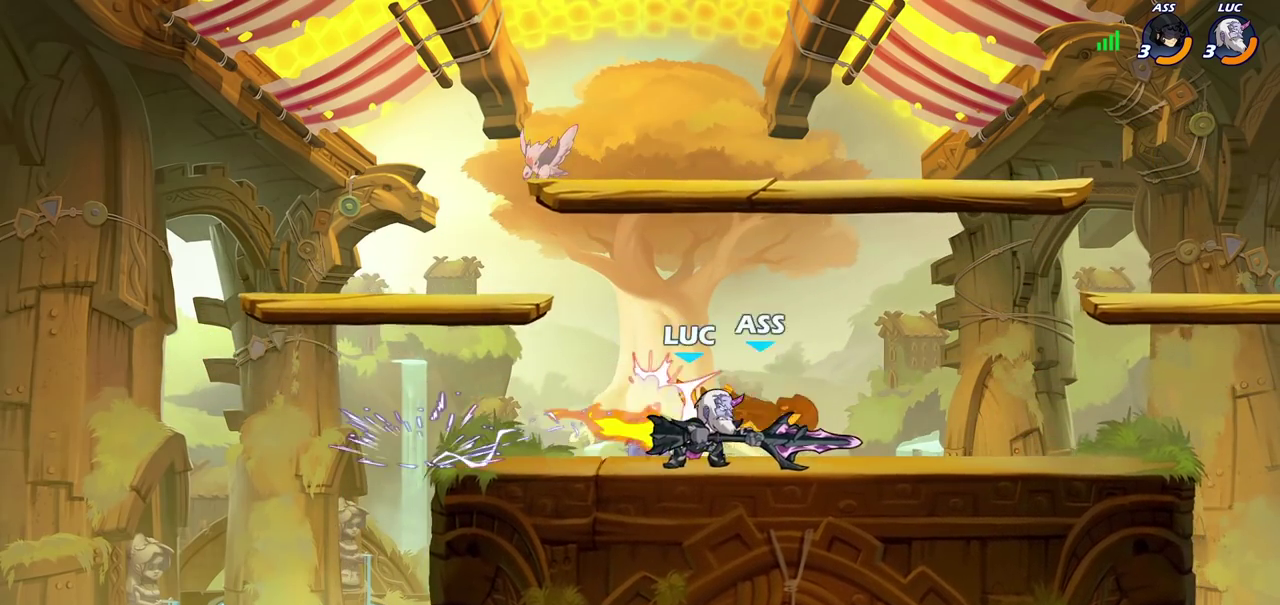
{"dt_ms": 700, "buttons": [], "left_stick": "center", "right_stick": "center", "events": [[583, "CROSS", "down"], [617, "SQUARE", "down"], [650, "CROSS", "up"], [650, "right_stick", "down-left"], [683, "SQUARE", "up"], [700, "right_stick", "center"]]}
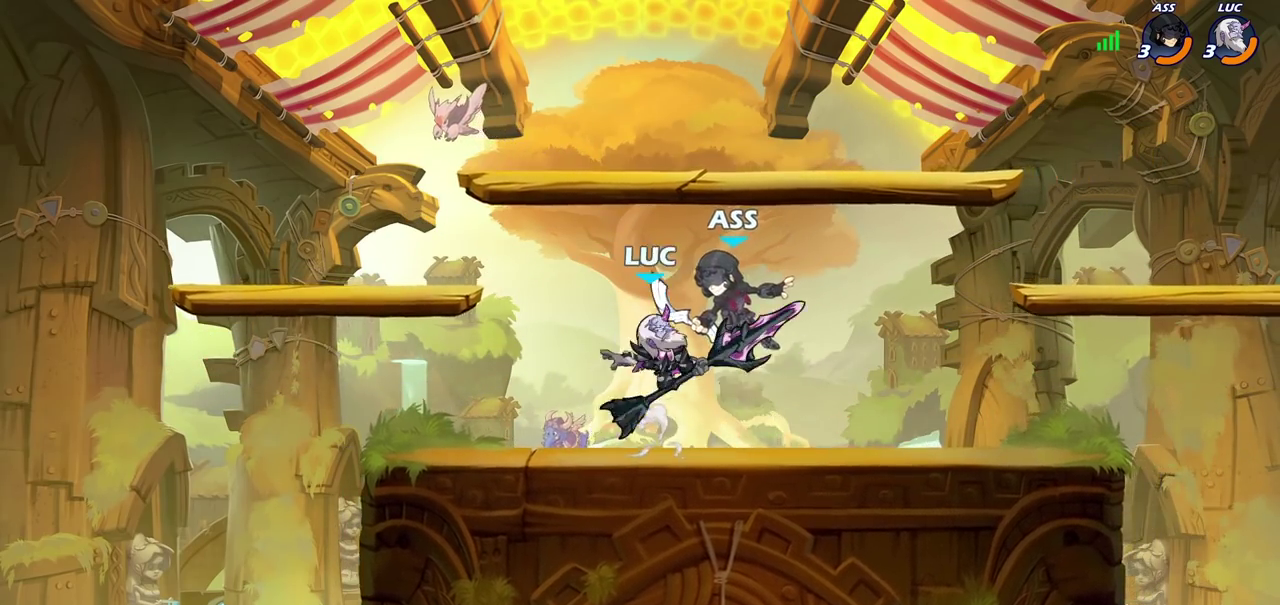
{"dt_ms": 300, "buttons": [], "left_stick": "right", "right_stick": "center", "events": [[100, "left_stick", "right"]]}
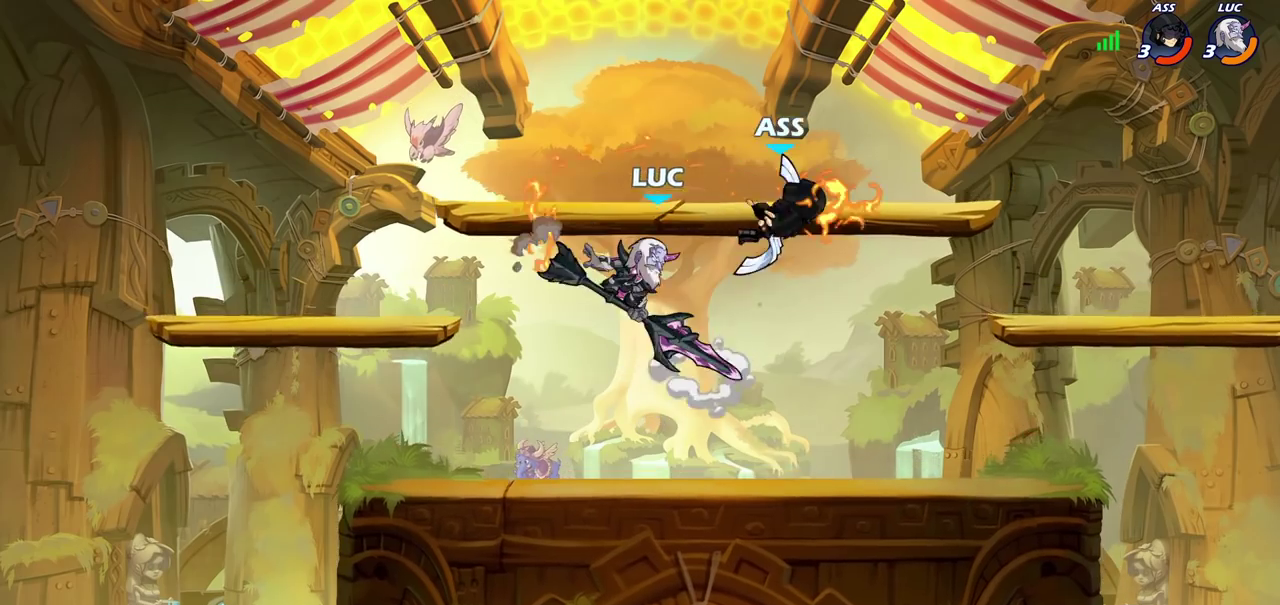
{"dt_ms": 300, "buttons": [], "left_stick": "right", "right_stick": "center", "events": []}
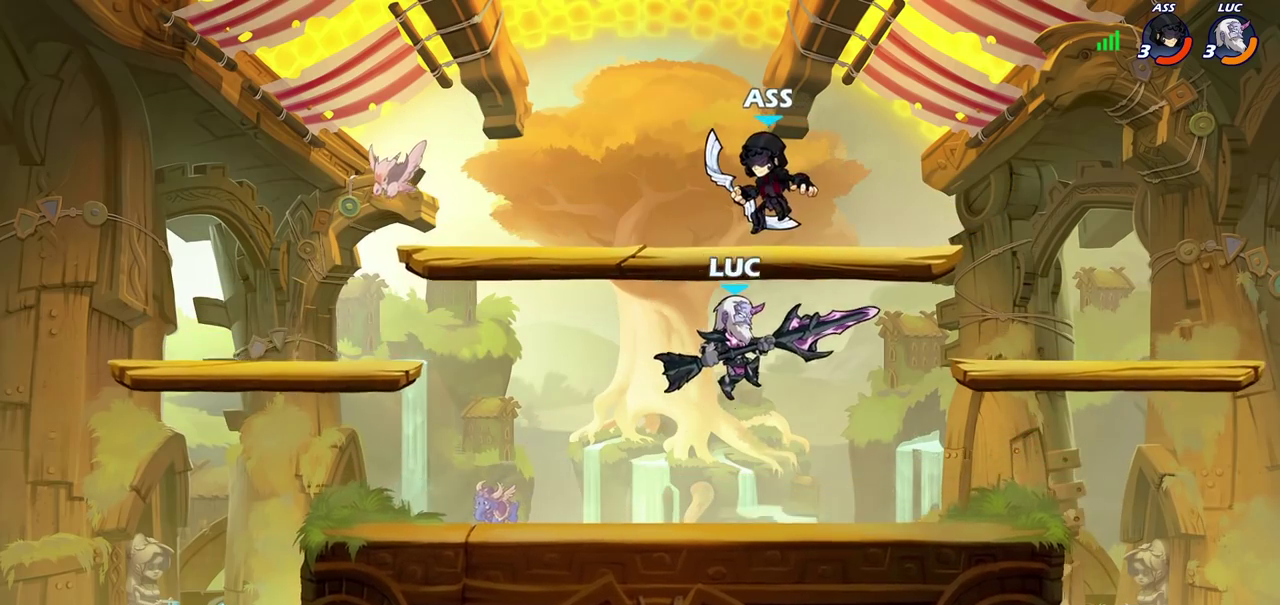
{"dt_ms": 700, "buttons": ["CIRCLE"], "left_stick": "center", "right_stick": "center", "events": [[133, "left_stick", "up-left"], [167, "CIRCLE", "down"], [183, "left_stick", "center"]]}
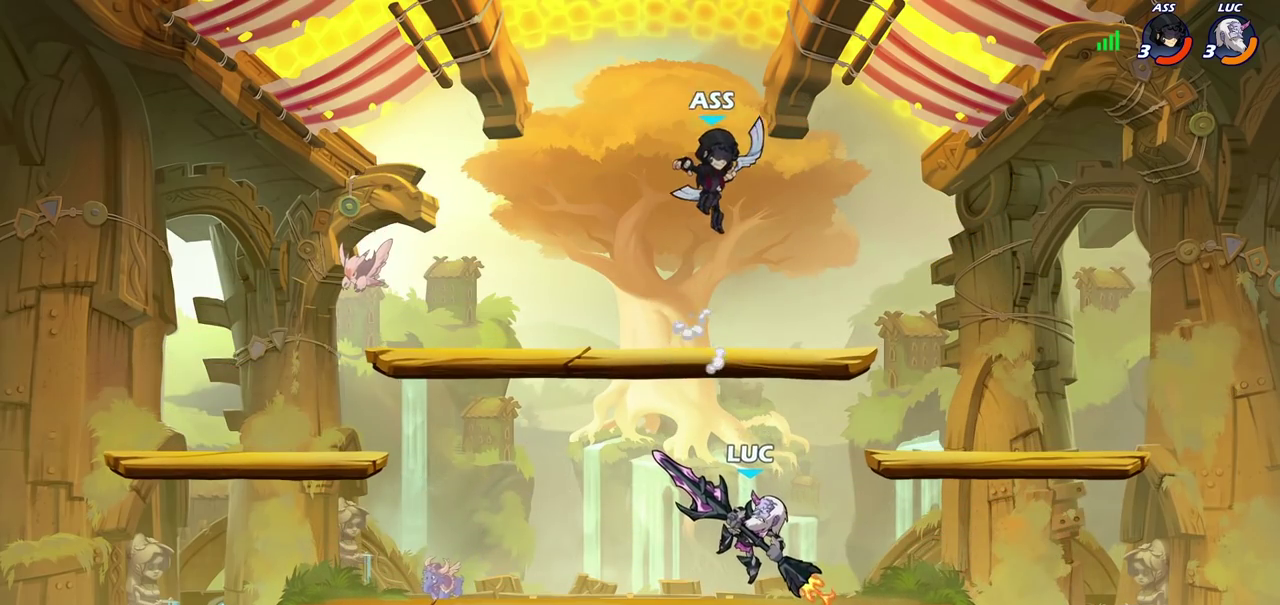
{"dt_ms": 400, "buttons": ["CIRCLE"], "left_stick": "center", "right_stick": "center", "events": []}
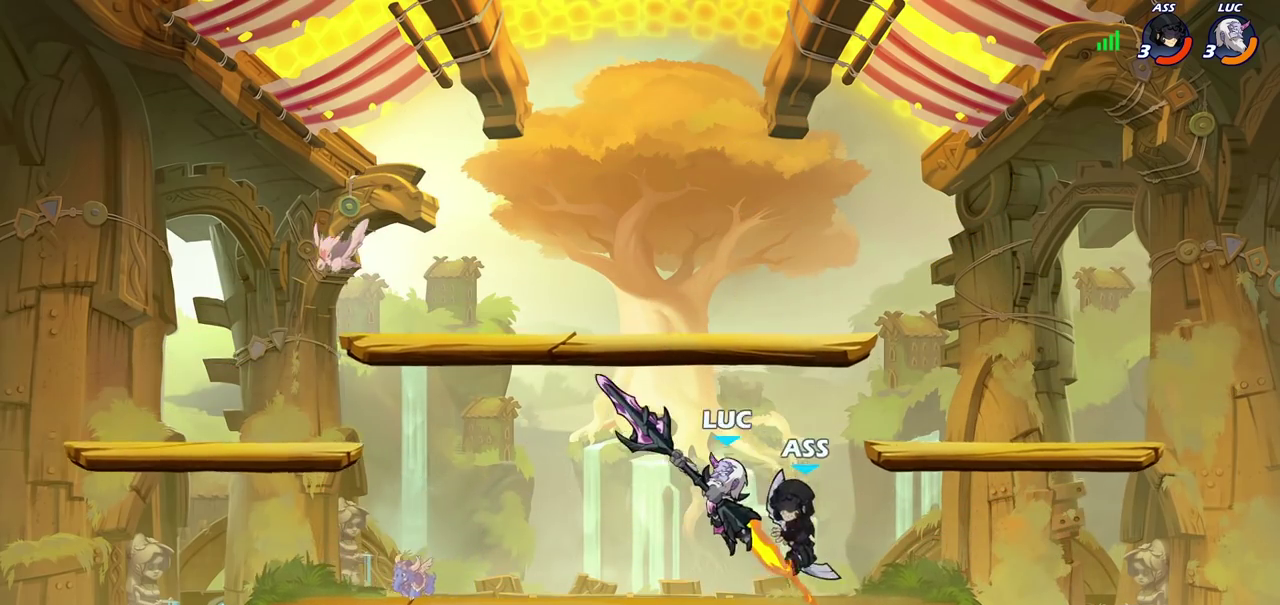
{"dt_ms": 700, "buttons": ["CROSS"], "left_stick": "up-right", "right_stick": "center", "events": [[333, "CIRCLE", "up"], [383, "left_stick", "right"], [617, "CROSS", "down"], [683, "left_stick", "up-right"]]}
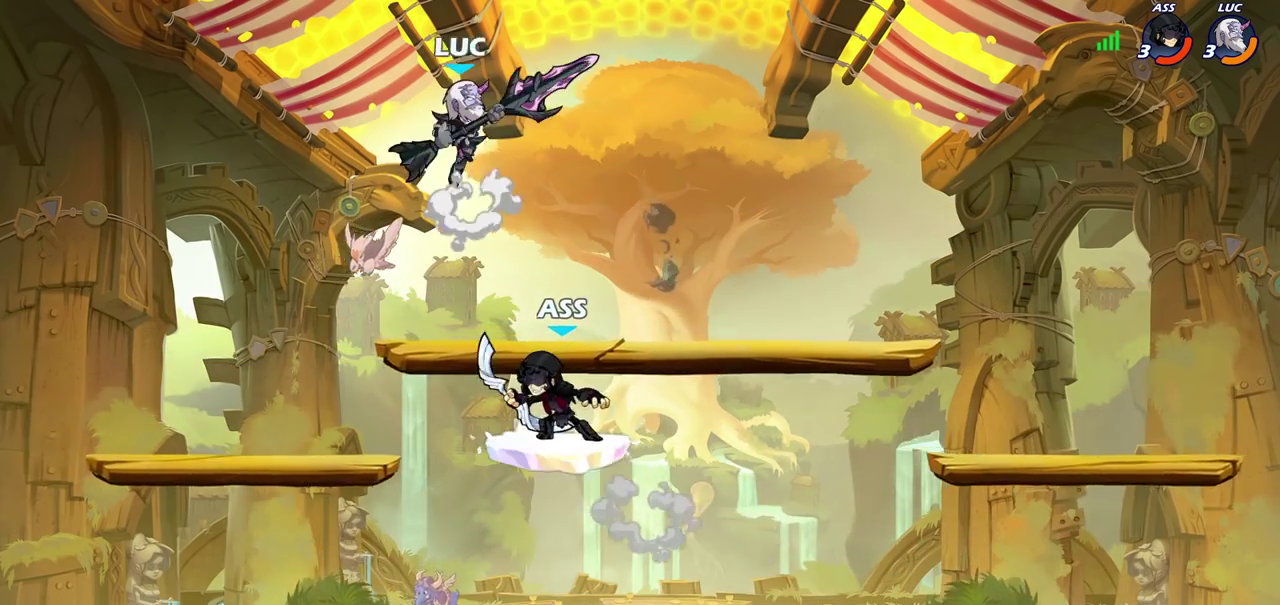
{"dt_ms": 400, "buttons": [], "left_stick": "down-left", "right_stick": "center", "events": [[17, "R2", "down"], [150, "CROSS", "up"], [217, "R2", "up"], [300, "left_stick", "down-left"]]}
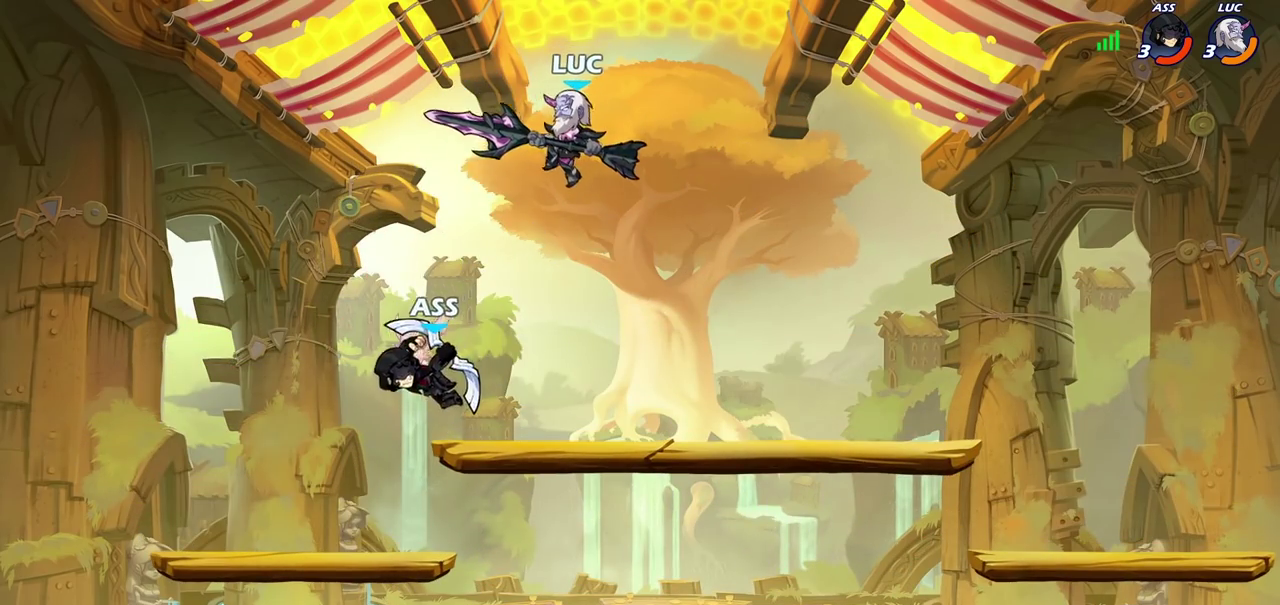
{"dt_ms": 500, "buttons": [], "left_stick": "center", "right_stick": "center", "events": [[233, "left_stick", "left"], [250, "SQUARE", "down"], [267, "right_stick", "right"], [317, "SQUARE", "up"], [317, "right_stick", "center"], [383, "left_stick", "center"]]}
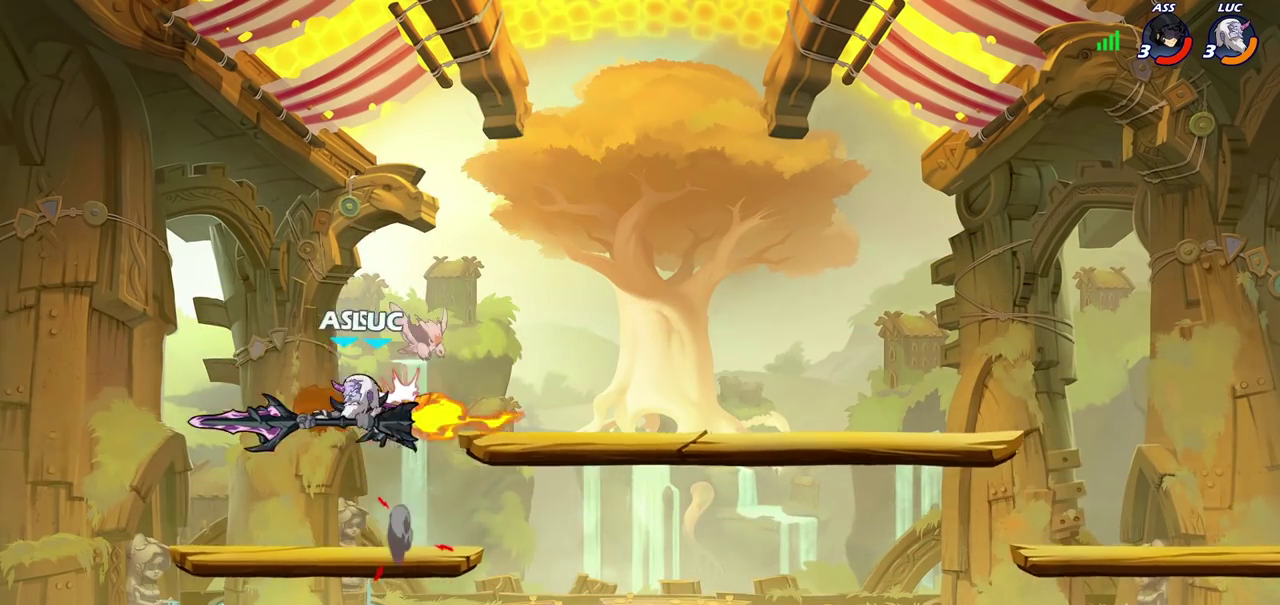
{"dt_ms": 300, "buttons": [], "left_stick": "right", "right_stick": "center", "events": [[233, "left_stick", "right"]]}
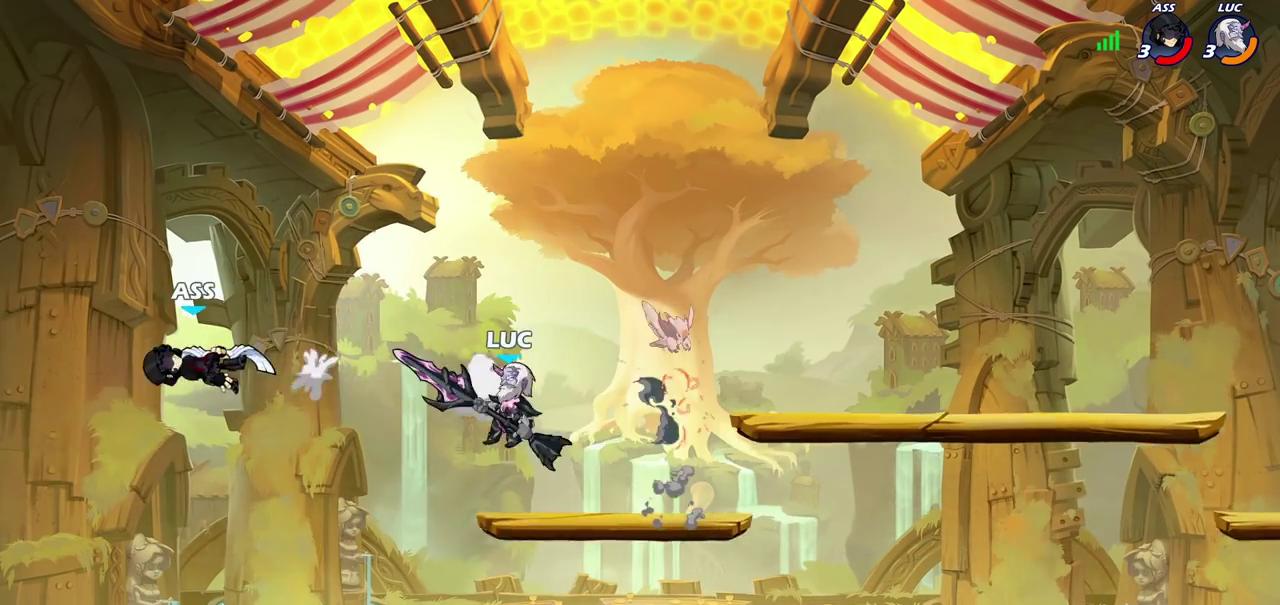
{"dt_ms": 700, "buttons": [], "left_stick": "right", "right_stick": "center", "events": [[350, "left_stick", "up-right"], [533, "left_stick", "up-left"], [700, "left_stick", "right"]]}
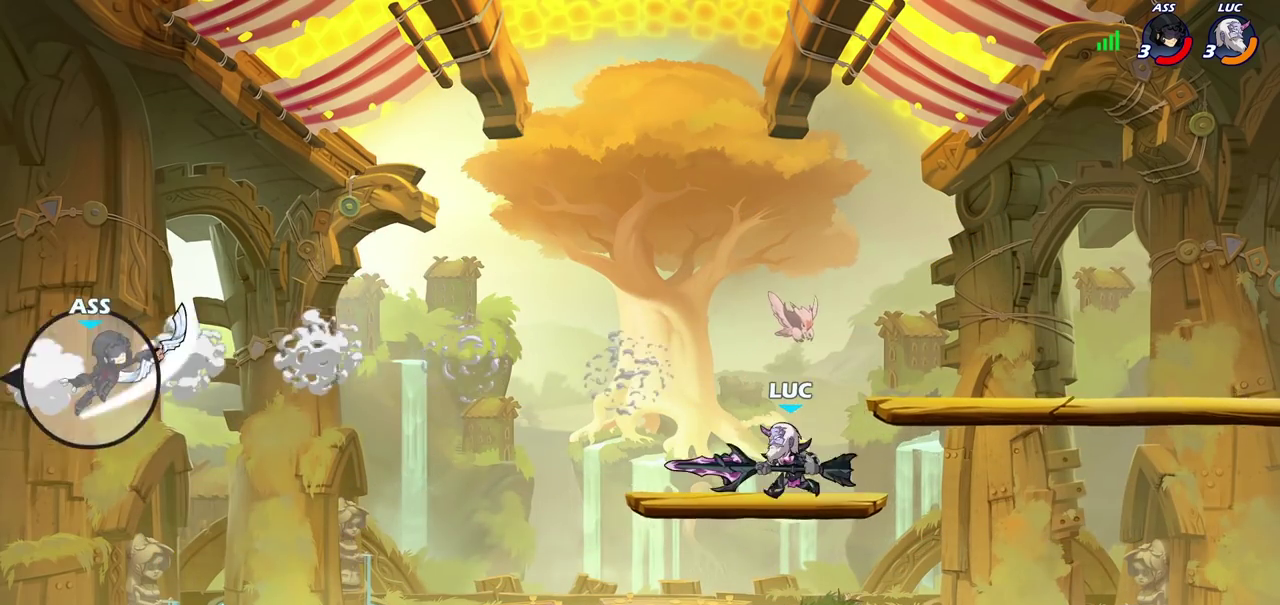
{"dt_ms": 400, "buttons": [], "left_stick": "up-left", "right_stick": "center", "events": [[100, "left_stick", "up-left"], [317, "left_stick", "right"], [400, "left_stick", "up-left"]]}